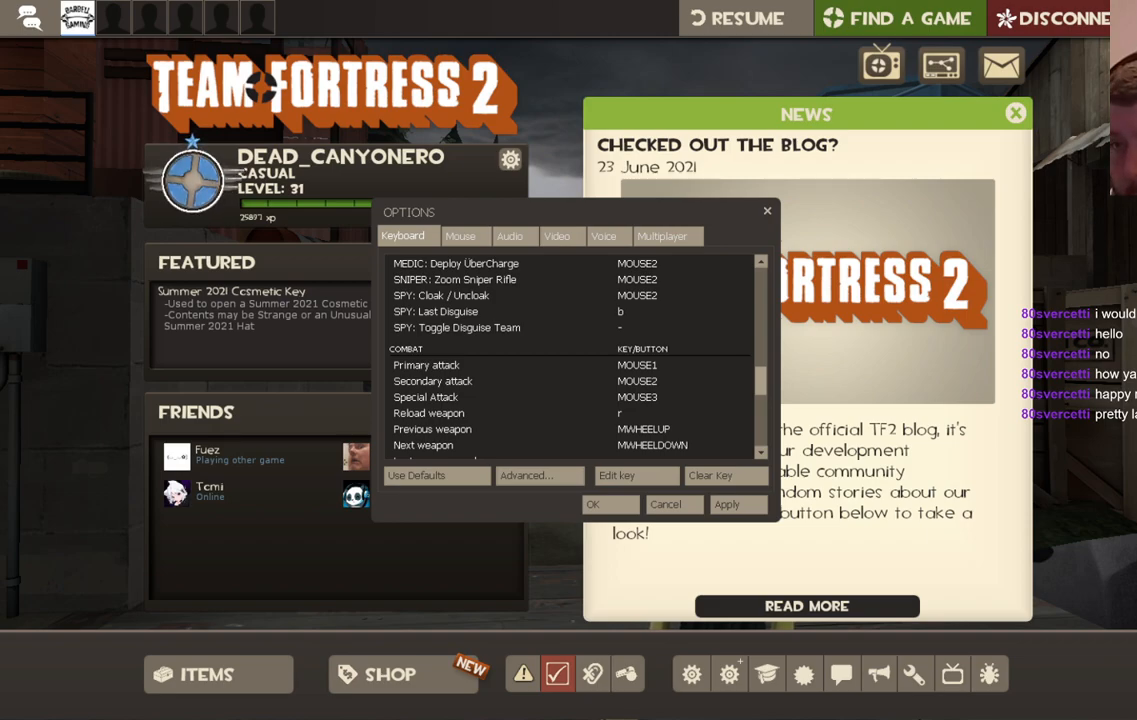
Gameplay with a controller (PlayStation layout); each line is a JSON object with the inputs held at the frame after it. "events" lists button and stick changes between this image and that frame as [ms after this image, input, new state], when the widget could be followed in between.
{"buttons": [], "left_stick": "center", "right_stick": "center", "events": [[333, "DPAD_DOWN", "down"], [433, "DPAD_DOWN", "up"]]}
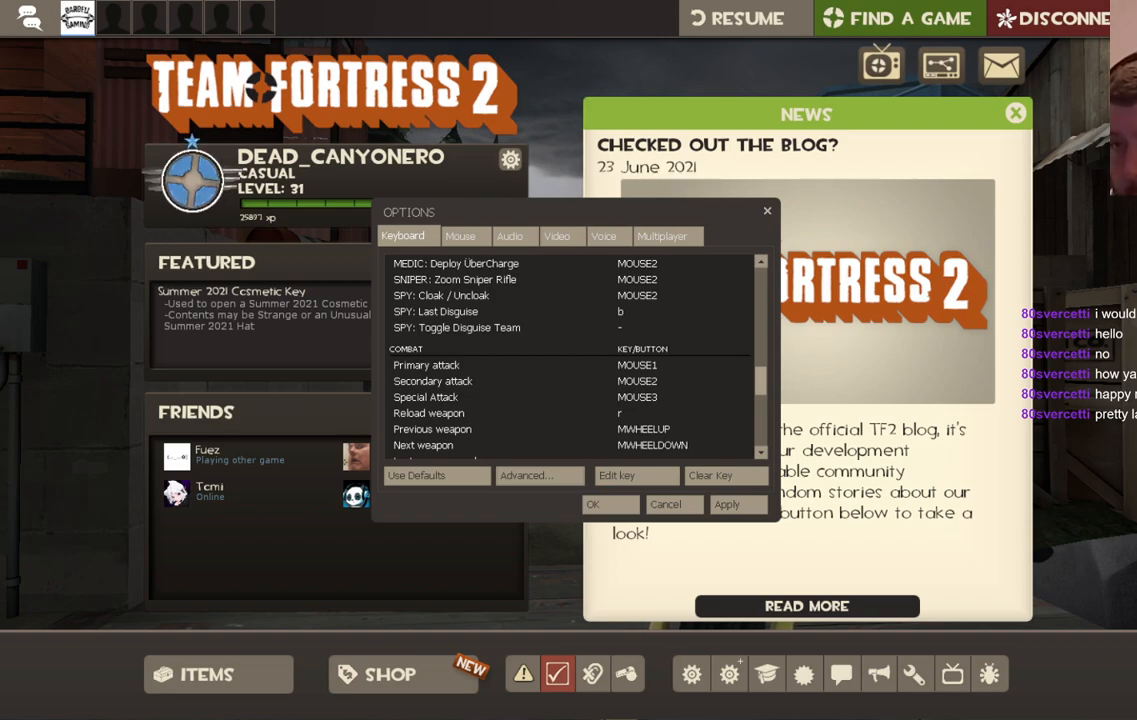
{"buttons": ["DPAD_DOWN"], "left_stick": "center", "right_stick": "center", "events": [[467, "DPAD_DOWN", "down"]]}
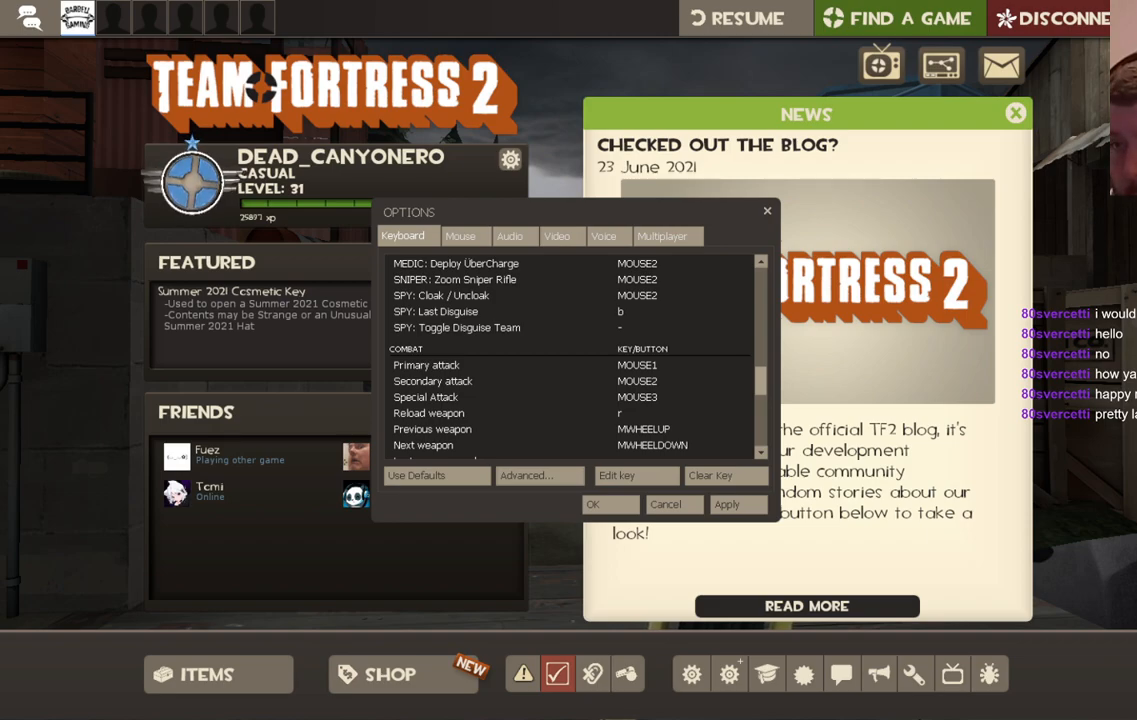
{"buttons": [], "left_stick": "center", "right_stick": "center", "events": [[50, "DPAD_DOWN", "up"], [250, "DPAD_LEFT", "down"], [383, "DPAD_LEFT", "up"]]}
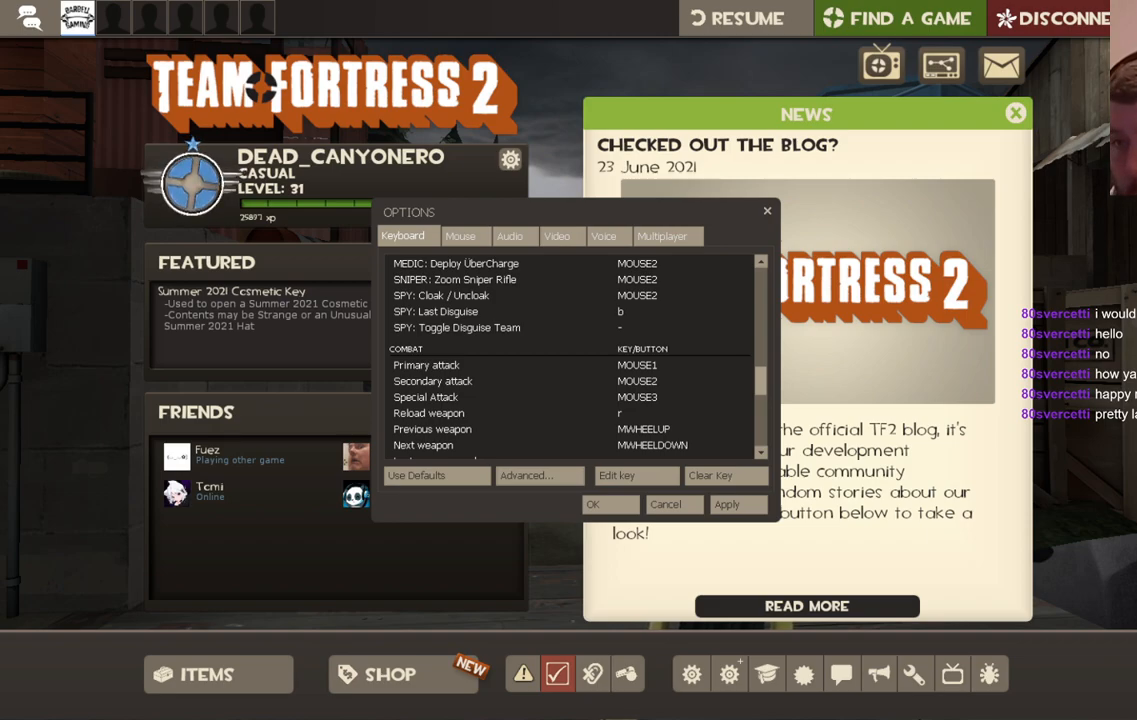
{"buttons": [], "left_stick": "center", "right_stick": "center", "events": [[267, "DPAD_LEFT", "down"], [367, "DPAD_LEFT", "up"]]}
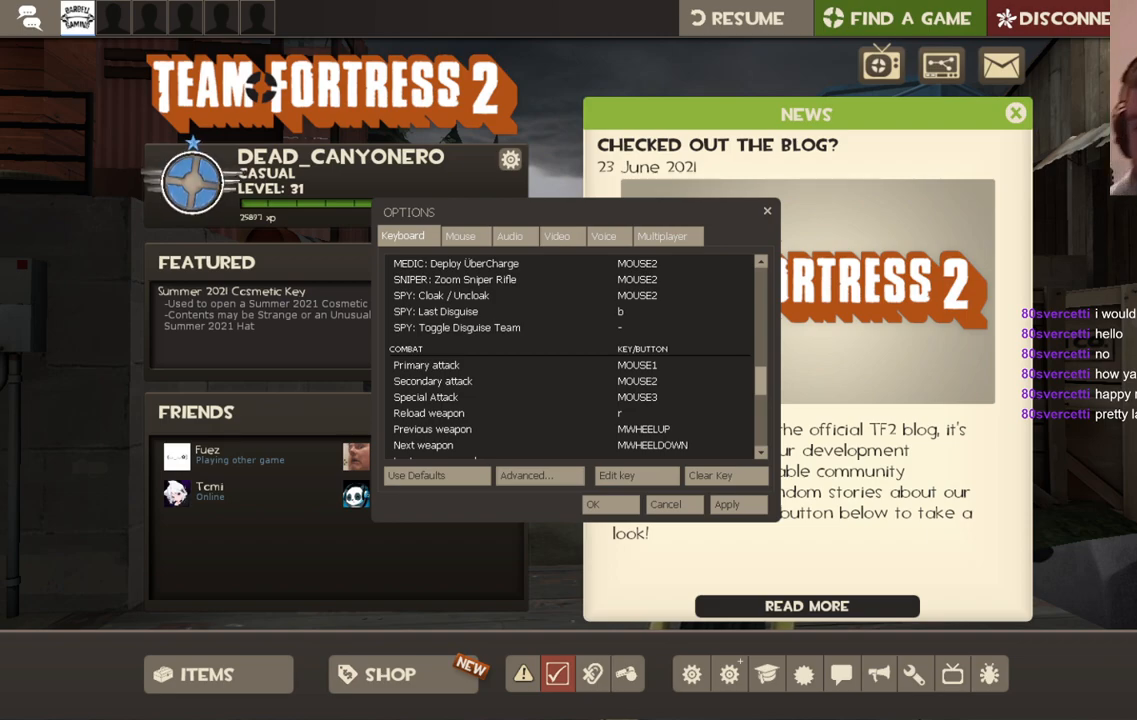
{"buttons": ["DPAD_RIGHT"], "left_stick": "center", "right_stick": "center", "events": [[500, "DPAD_RIGHT", "down"]]}
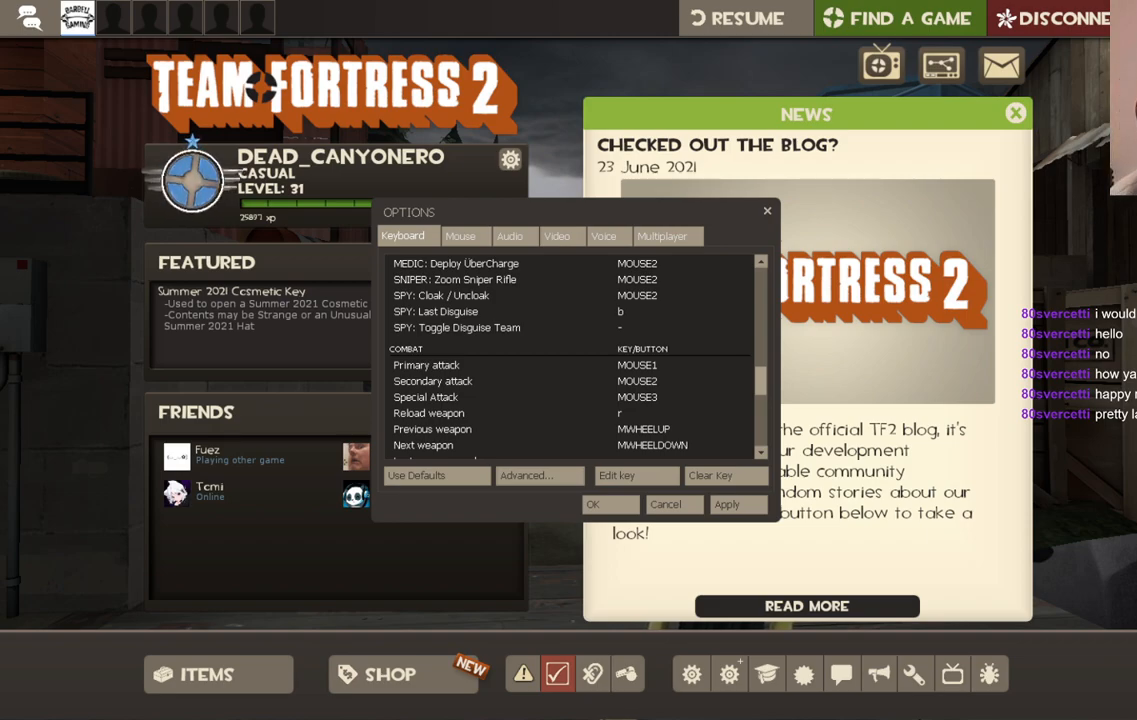
{"buttons": [], "left_stick": "center", "right_stick": "center", "events": [[100, "DPAD_RIGHT", "up"]]}
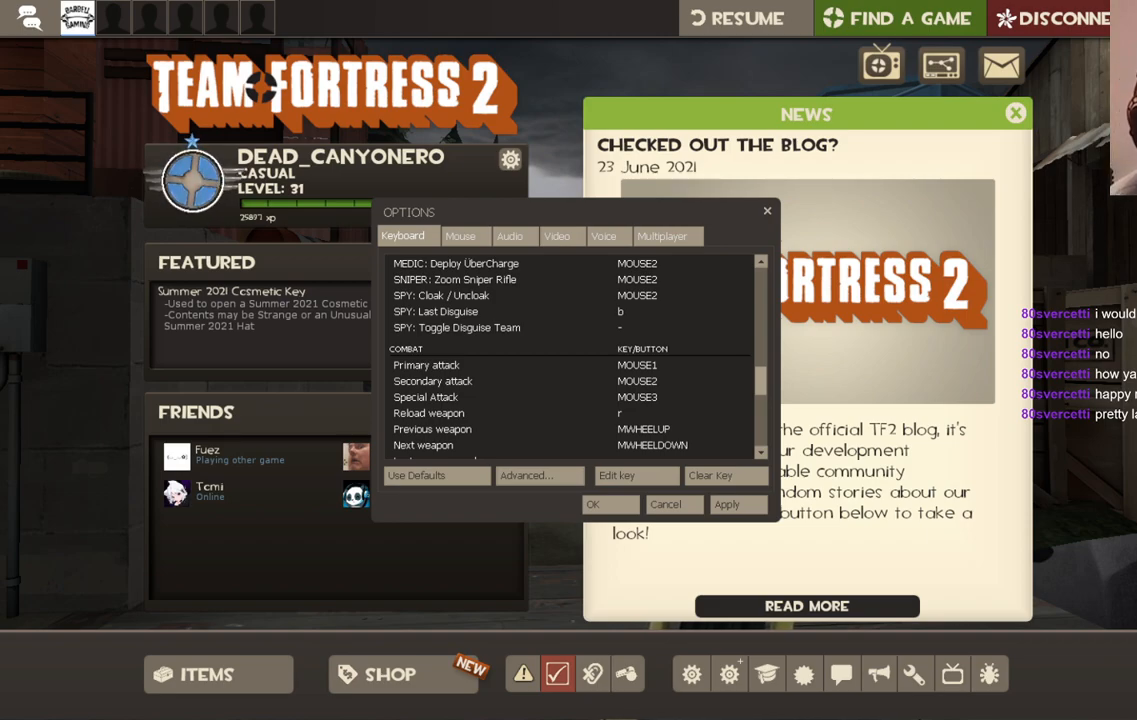
{"buttons": [], "left_stick": "center", "right_stick": "center", "events": [[50, "DPAD_RIGHT", "down"], [133, "DPAD_RIGHT", "up"]]}
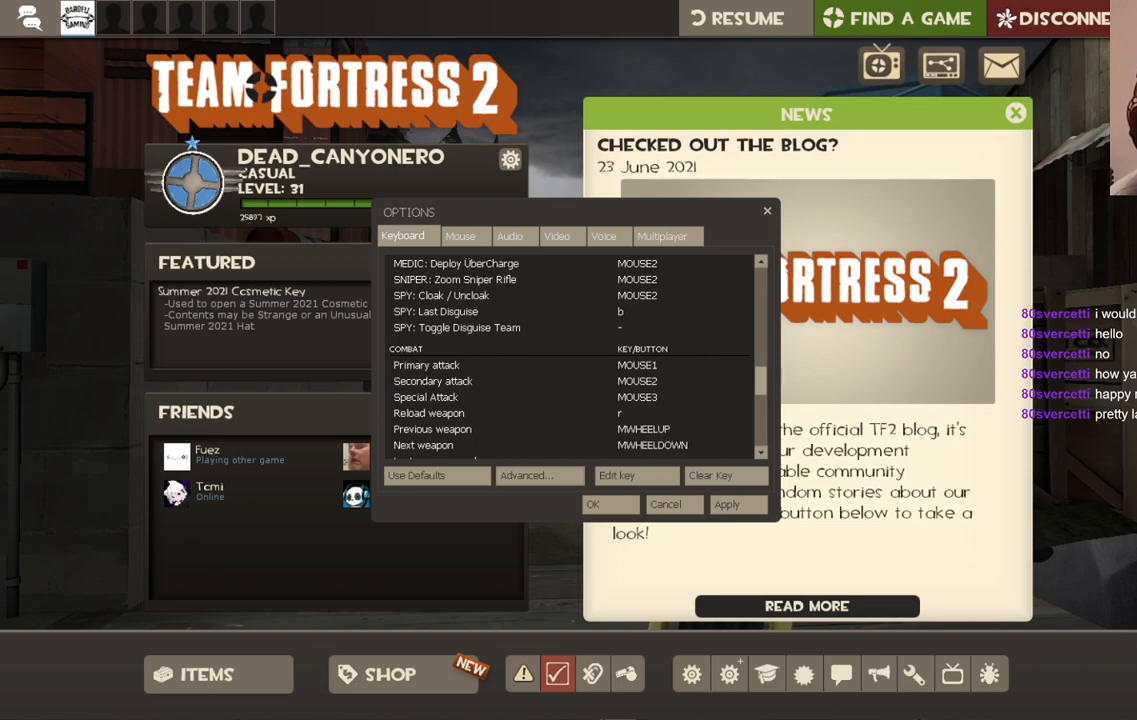
{"buttons": ["CROSS"], "left_stick": "center", "right_stick": "center", "events": [[500, "CROSS", "down"]]}
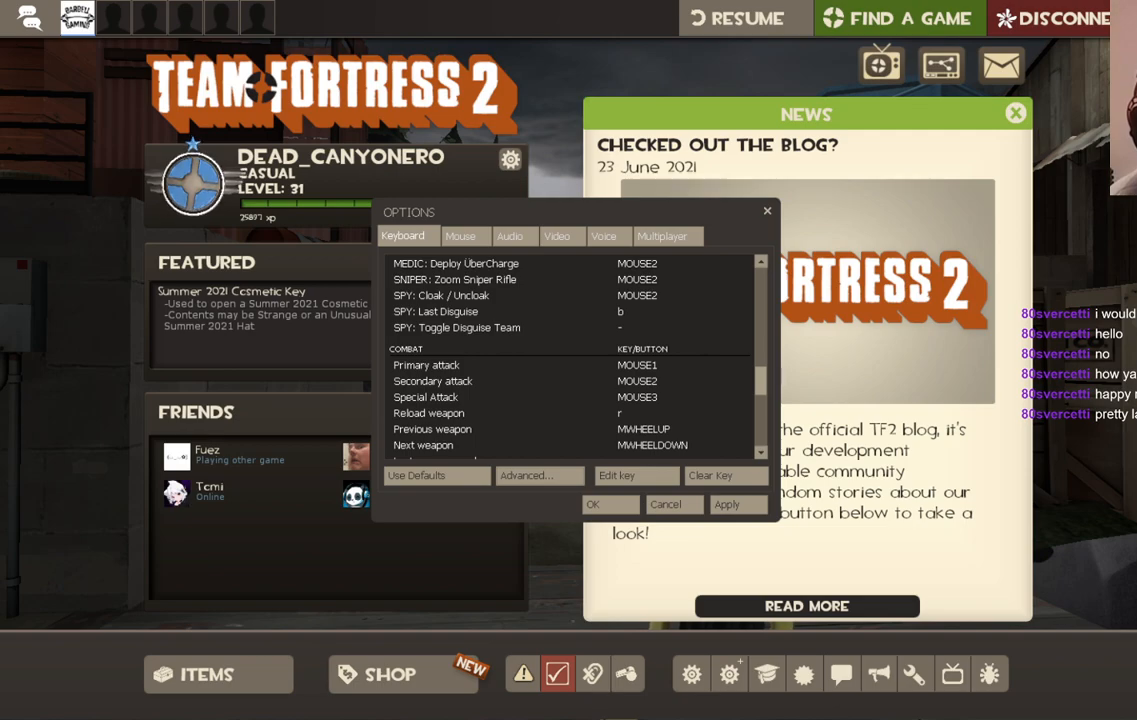
{"buttons": [], "left_stick": "center", "right_stick": "center", "events": [[117, "CROSS", "up"]]}
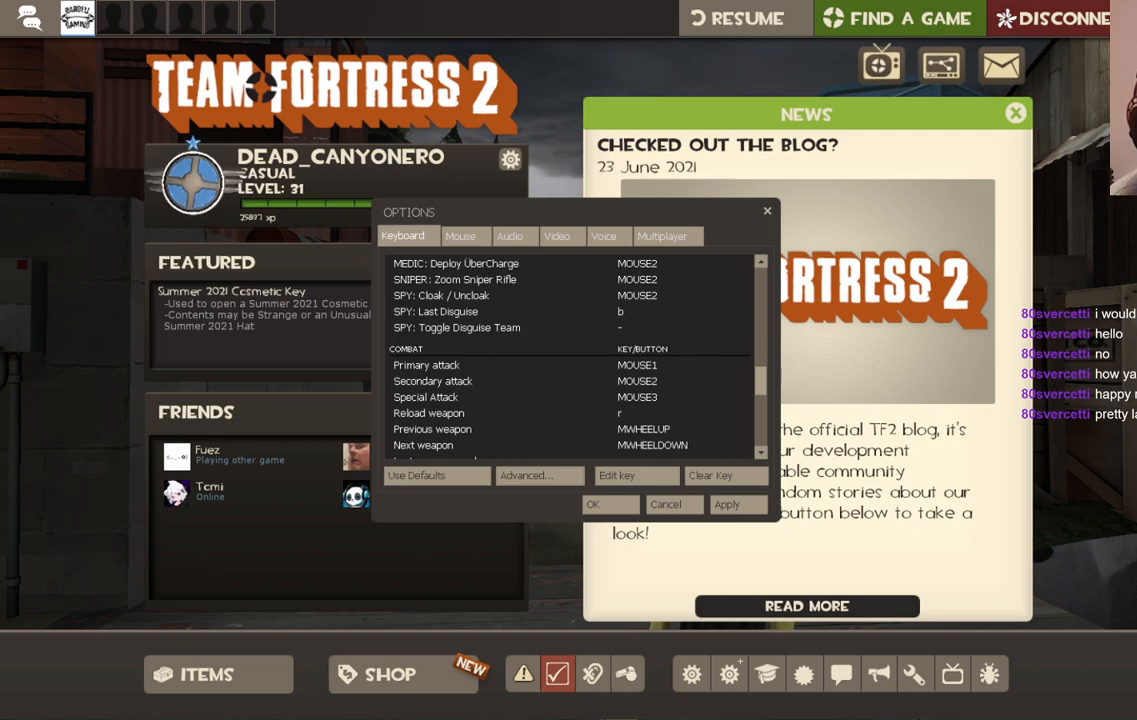
{"buttons": [], "left_stick": "center", "right_stick": "center", "events": []}
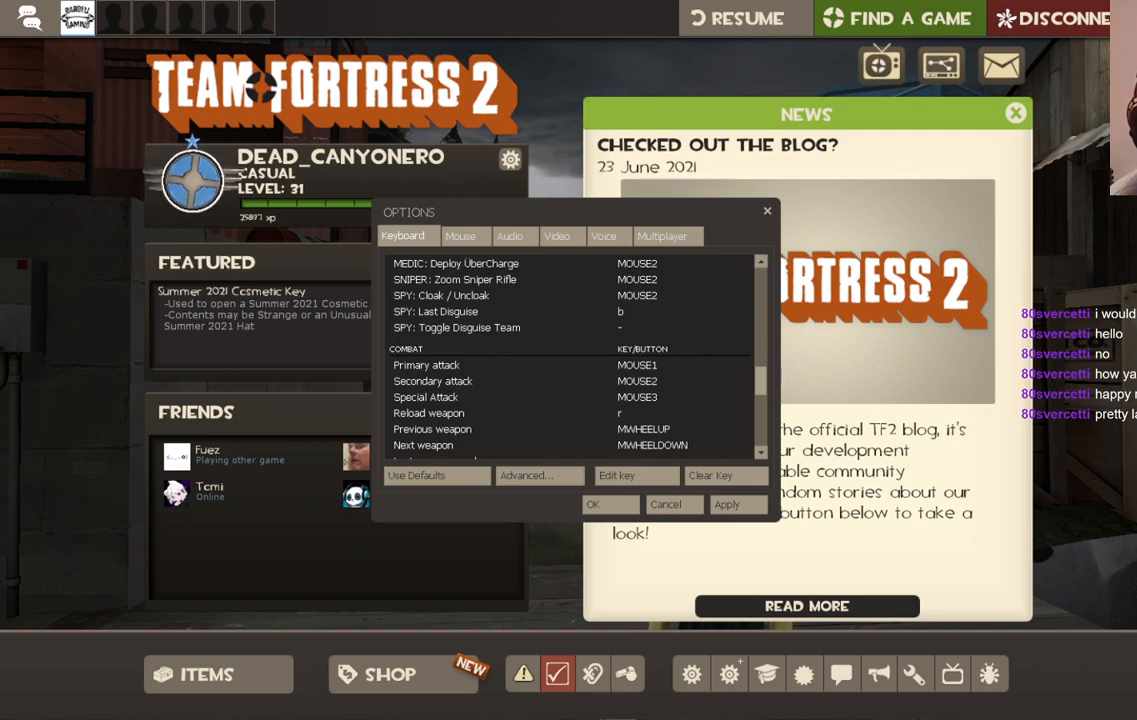
{"buttons": [], "left_stick": "center", "right_stick": "center", "events": []}
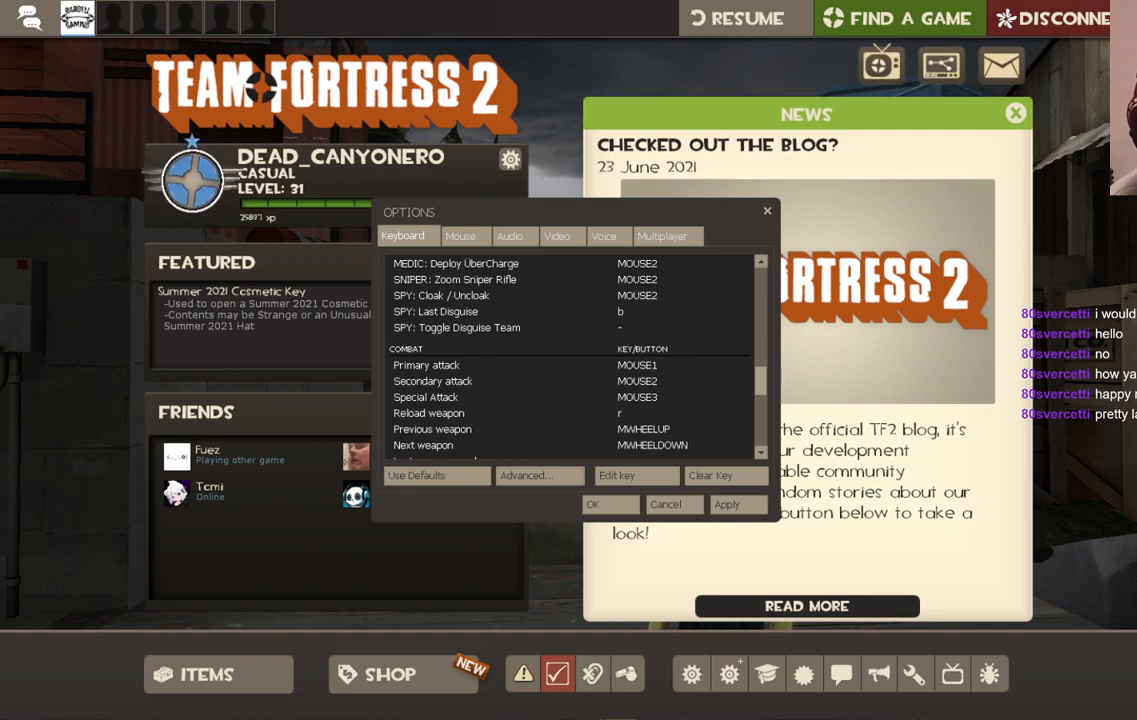
{"buttons": [], "left_stick": "center", "right_stick": "center", "events": []}
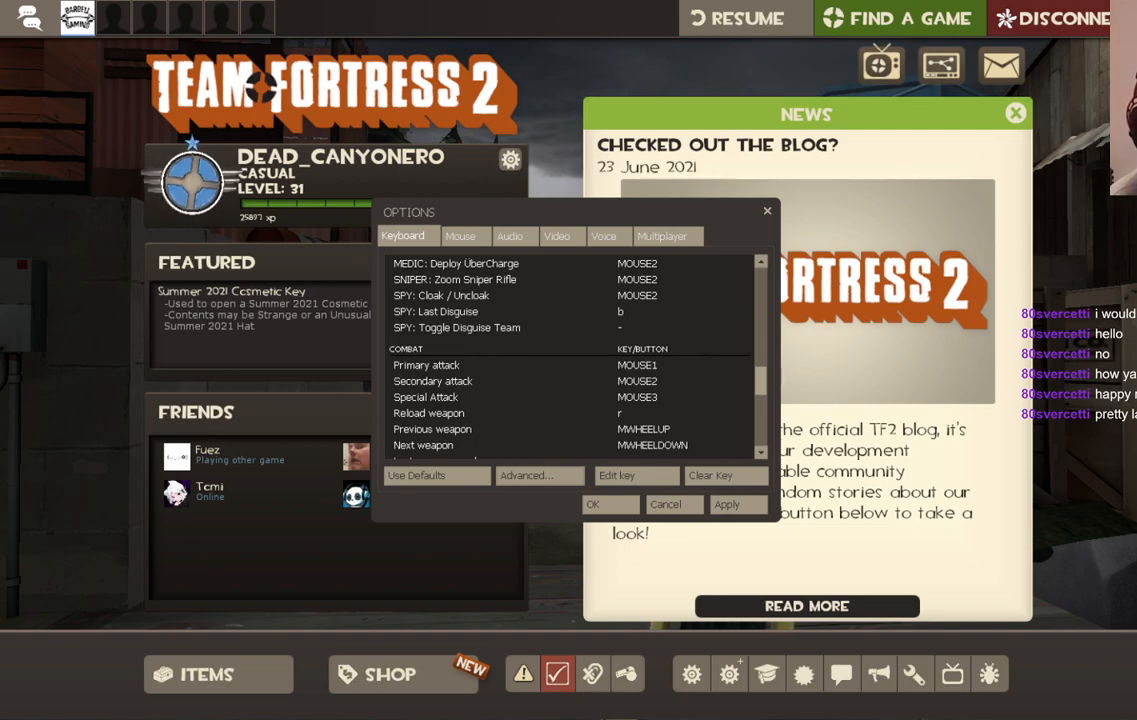
{"buttons": [], "left_stick": "center", "right_stick": "center", "events": []}
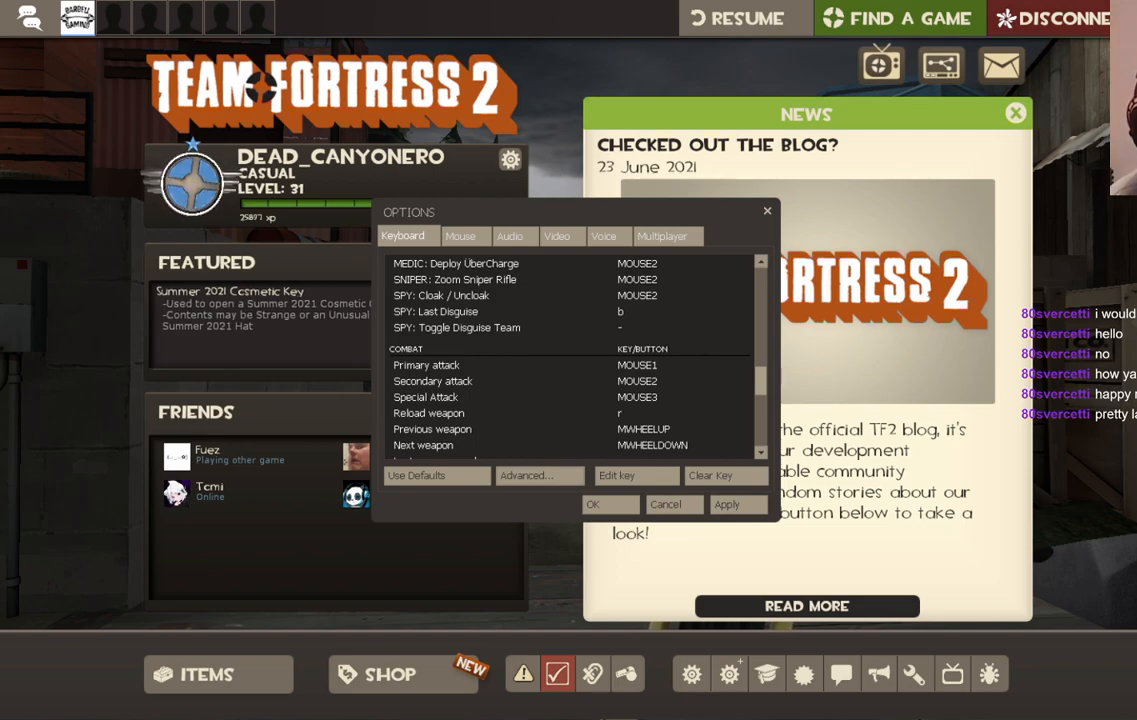
{"buttons": [], "left_stick": "center", "right_stick": "center", "events": []}
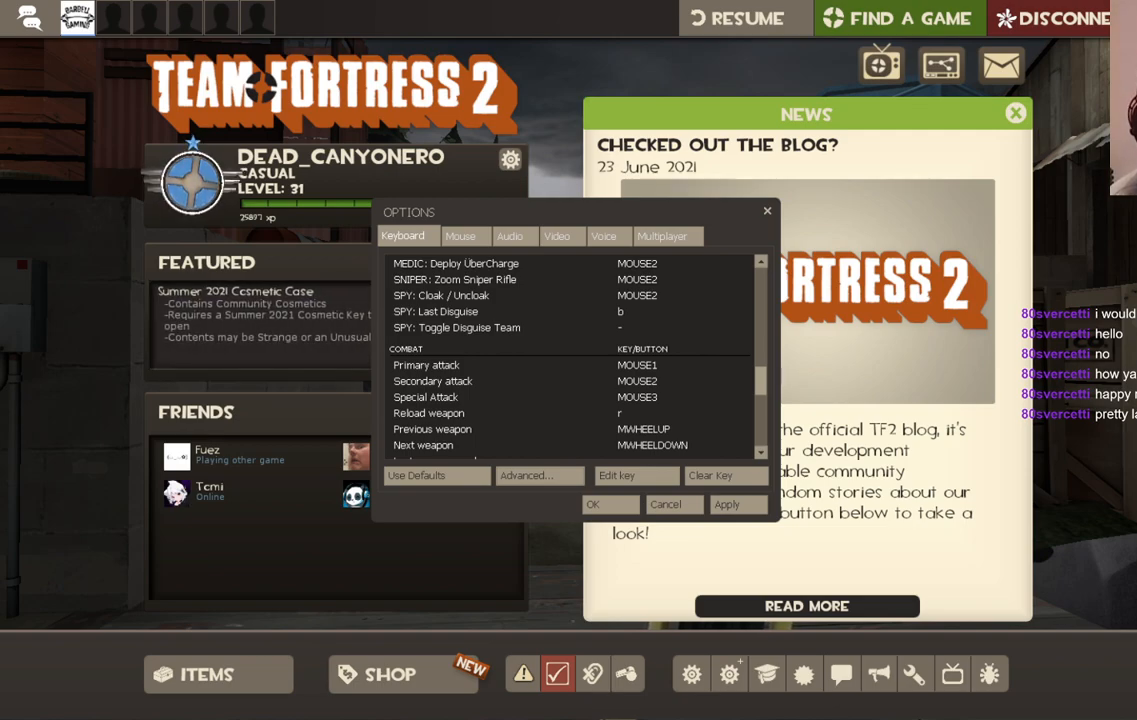
{"buttons": [], "left_stick": "center", "right_stick": "center", "events": []}
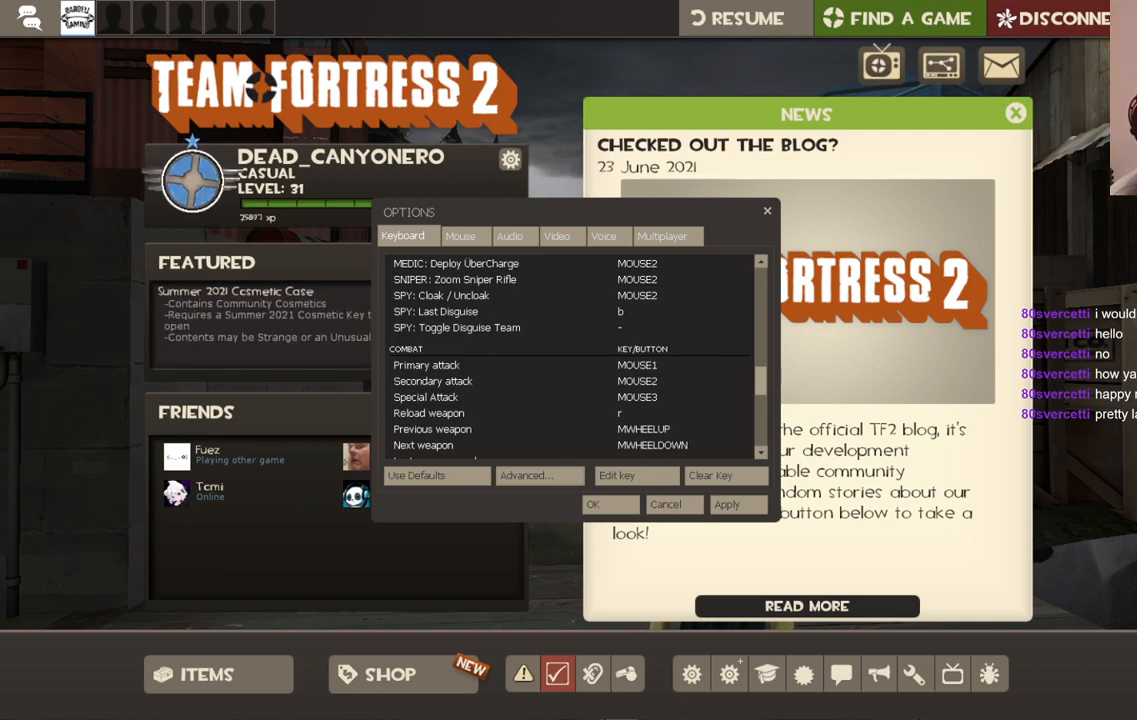
{"buttons": [], "left_stick": "center", "right_stick": "center", "events": []}
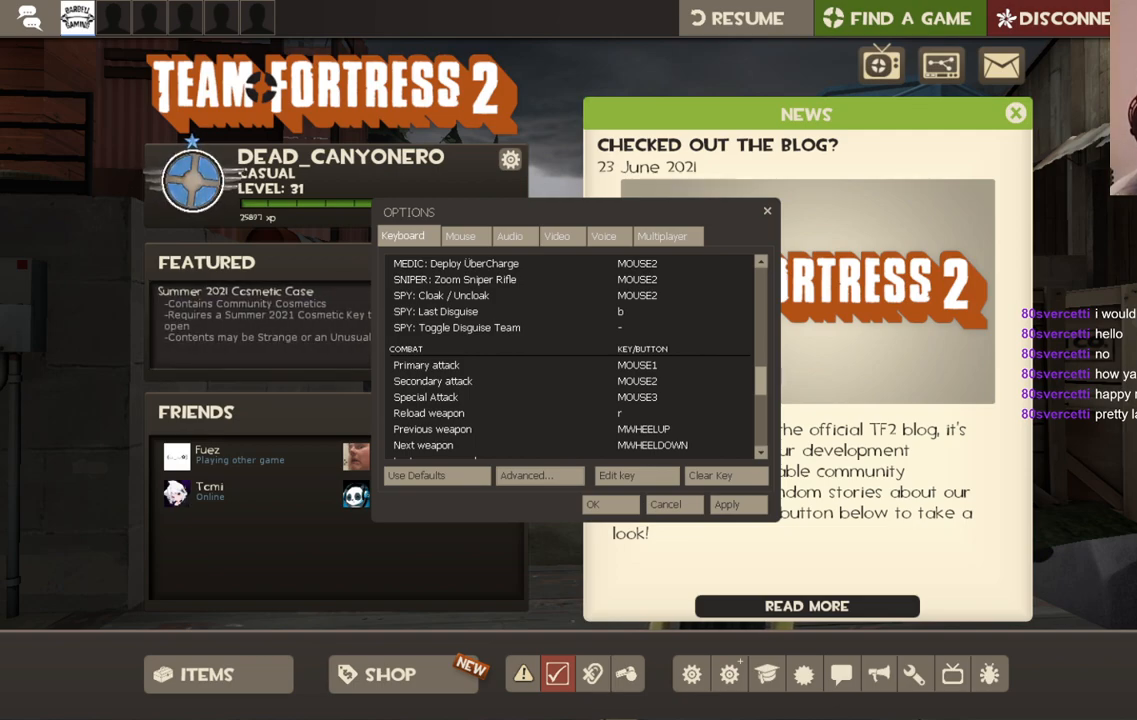
{"buttons": [], "left_stick": "center", "right_stick": "center", "events": []}
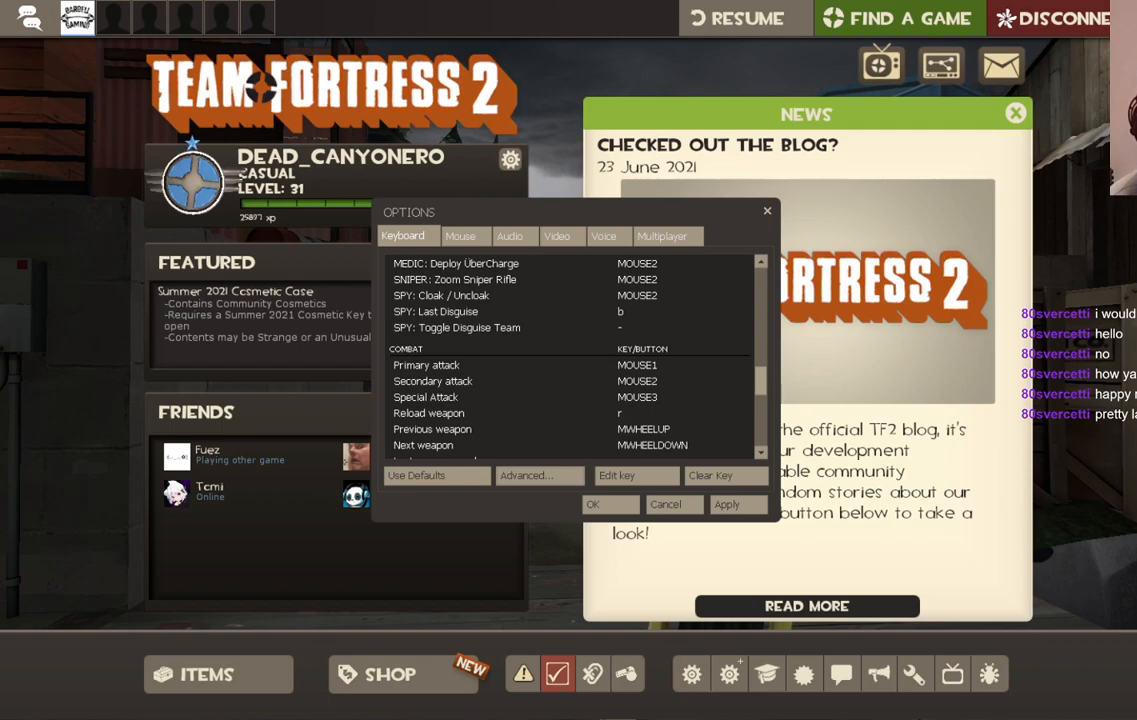
{"buttons": [], "left_stick": "center", "right_stick": "center", "events": [[117, "DPAD_RIGHT", "down"], [217, "DPAD_RIGHT", "up"]]}